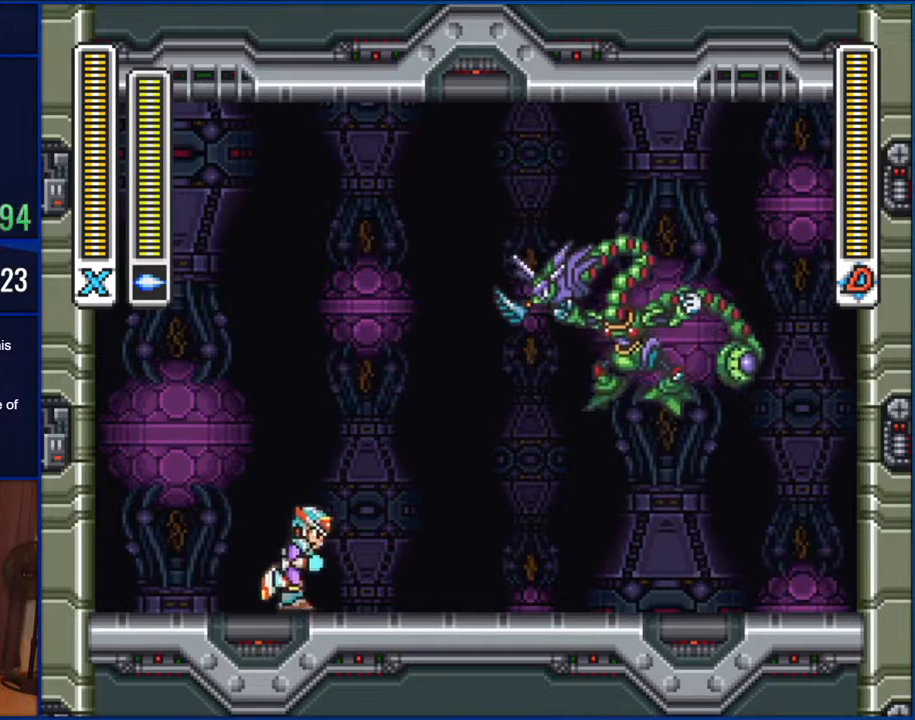
Gameplay with a controller (Nintendo layout); each line is a JSON object with the inputs held at the frame after it. "events" lists button and stick changes between this image and that frame as [ms after this image, input, new state], when the widget could be followed in between. Not read: L1 L3 R1 R3.
{"buttons": [], "events": [[467, "DPAD_RIGHT", "up"]]}
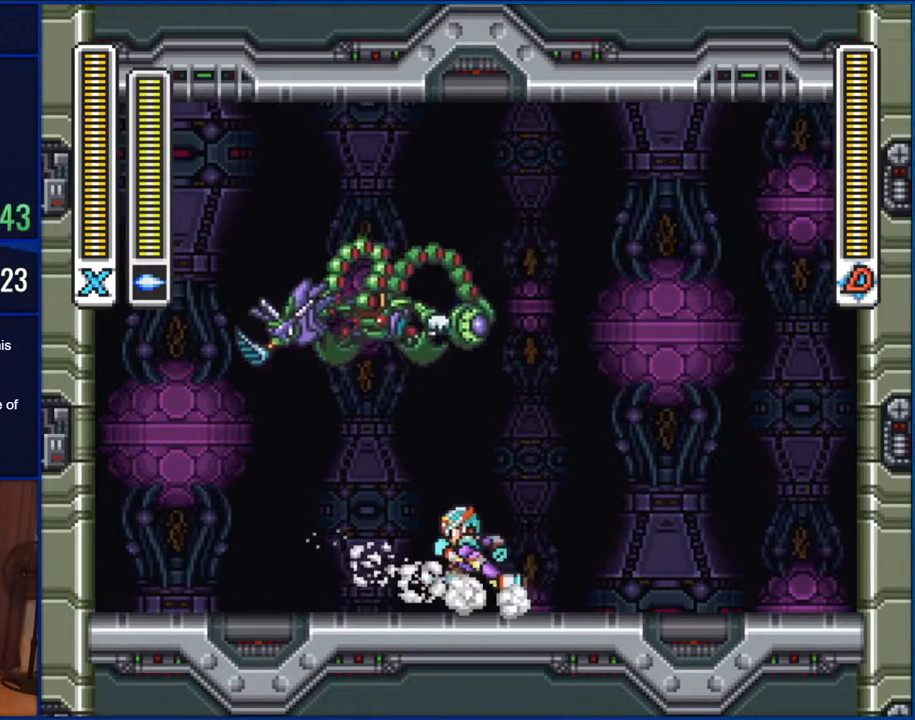
{"buttons": ["DPAD_RIGHT"], "events": [[17, "DPAD_LEFT", "down"], [150, "Y", "down"], [167, "DPAD_LEFT", "up"], [217, "Y", "up"], [317, "DPAD_RIGHT", "down"]]}
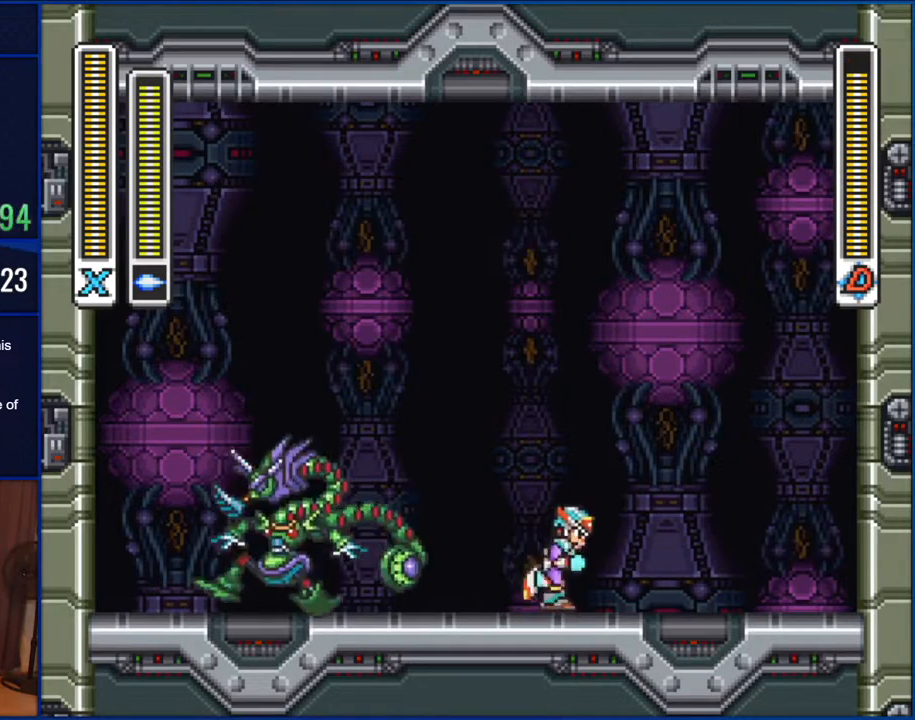
{"buttons": ["DPAD_LEFT"], "events": [[350, "DPAD_RIGHT", "up"], [417, "DPAD_LEFT", "down"]]}
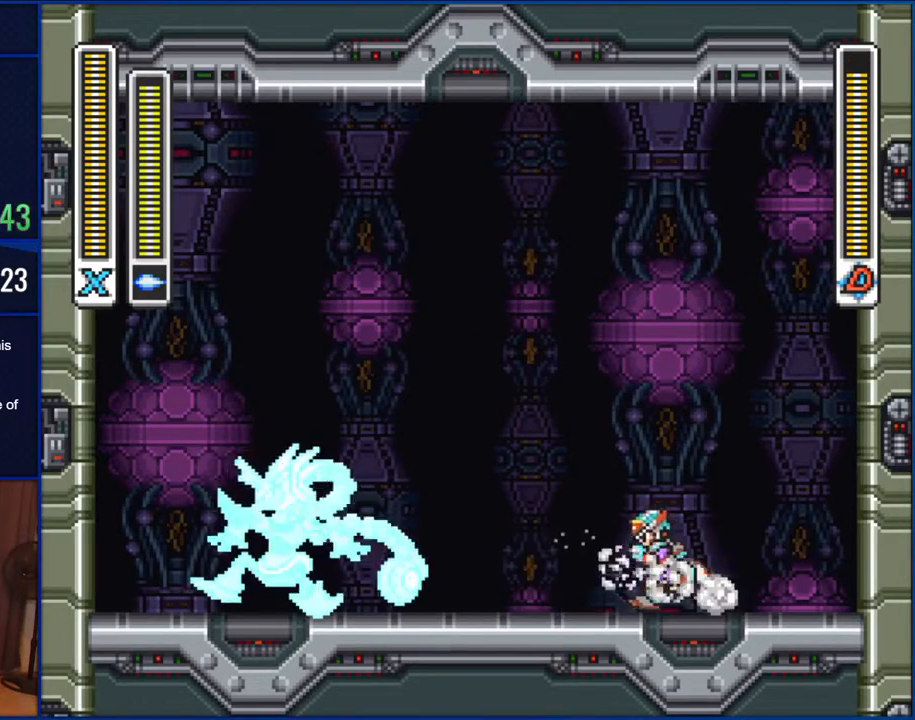
{"buttons": ["DPAD_LEFT"], "events": []}
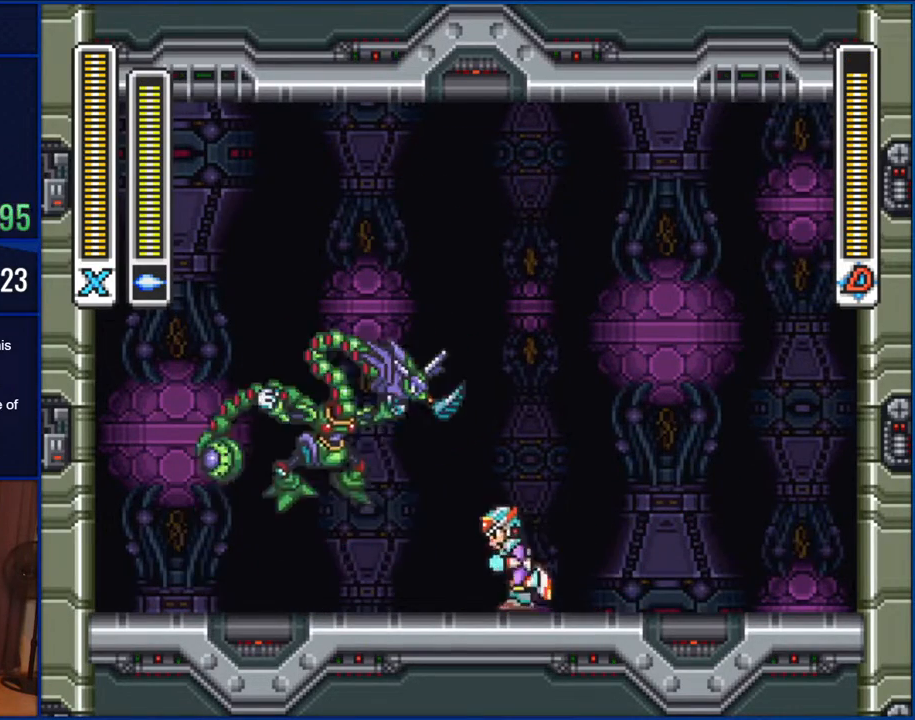
{"buttons": ["DPAD_LEFT"], "events": [[150, "Y", "down"], [217, "DPAD_LEFT", "up"], [250, "Y", "up"], [350, "DPAD_LEFT", "down"]]}
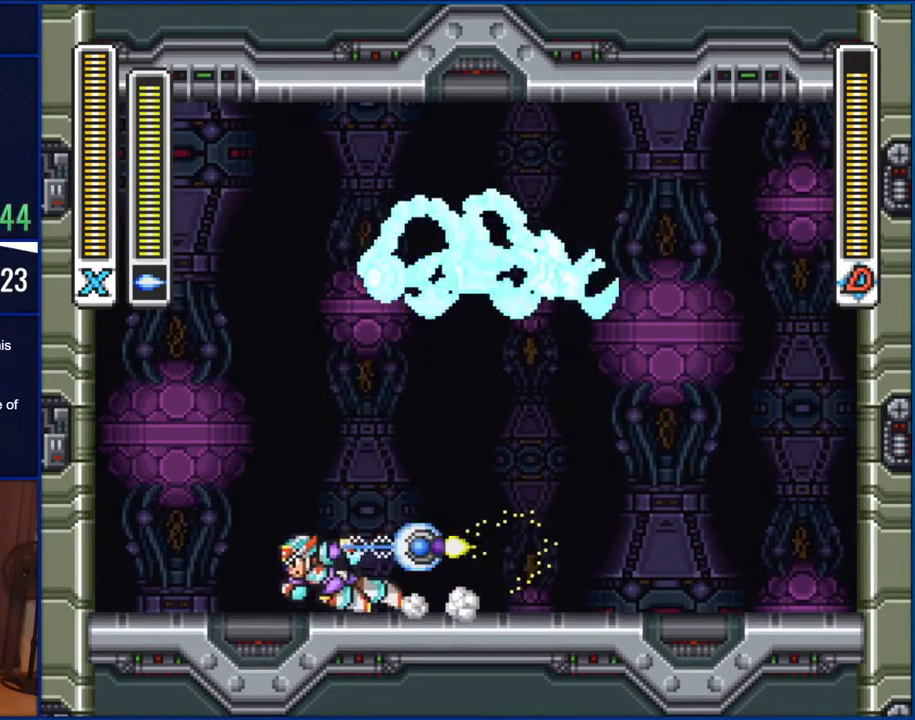
{"buttons": [], "events": [[250, "DPAD_LEFT", "up"], [317, "DPAD_RIGHT", "down"], [450, "DPAD_RIGHT", "up"]]}
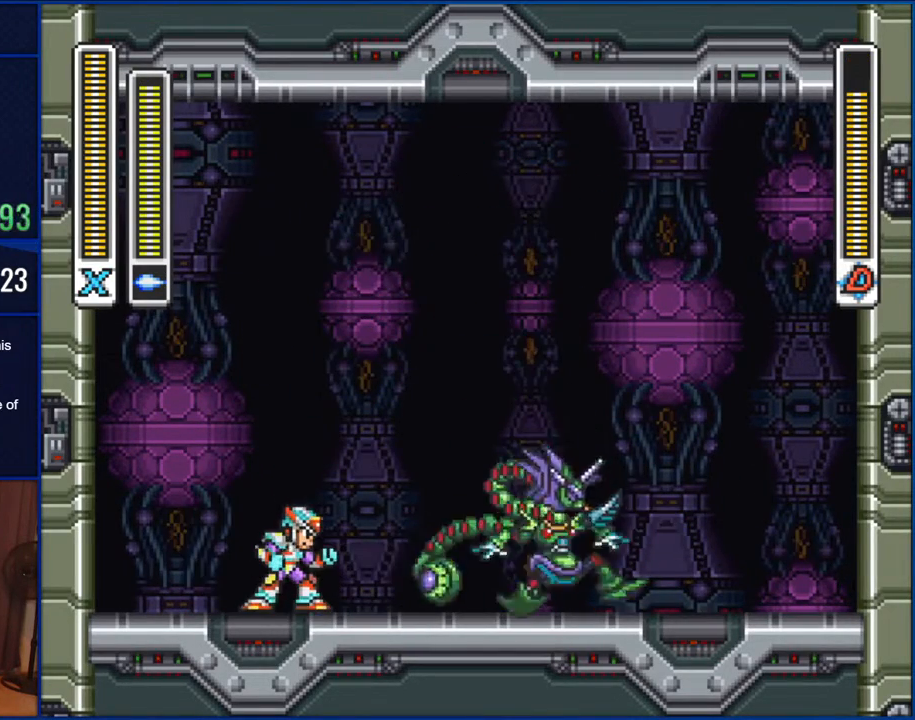
{"buttons": [], "events": []}
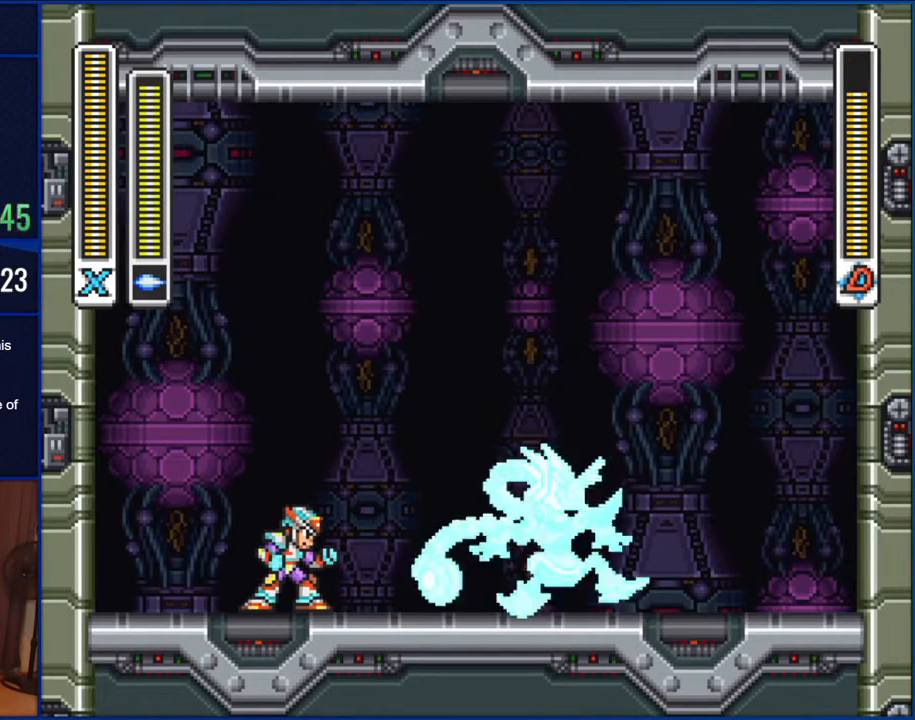
{"buttons": [], "events": []}
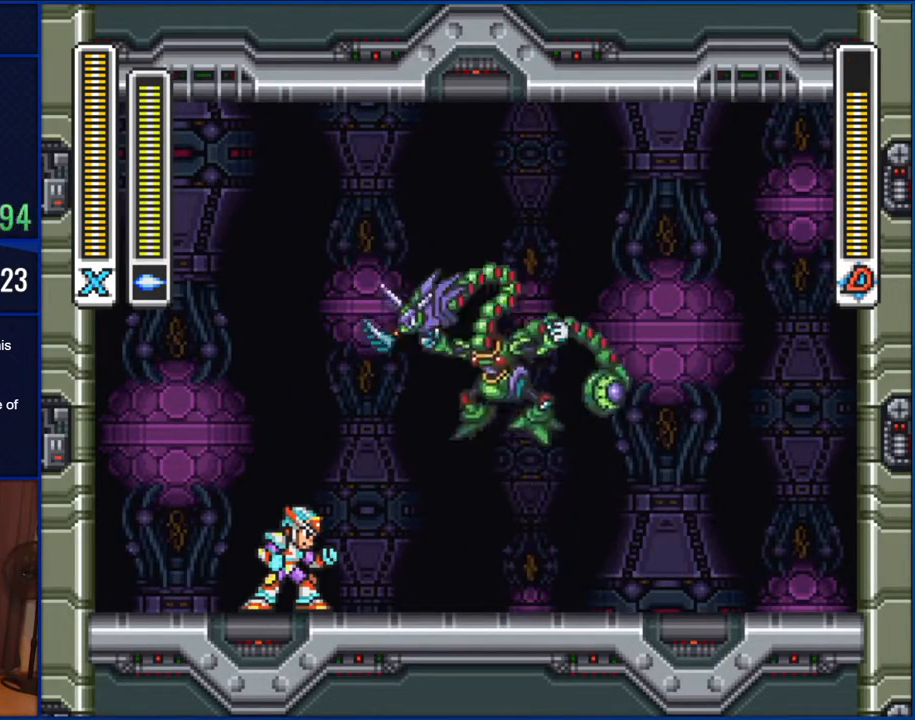
{"buttons": ["DPAD_RIGHT"], "events": [[183, "DPAD_RIGHT", "down"]]}
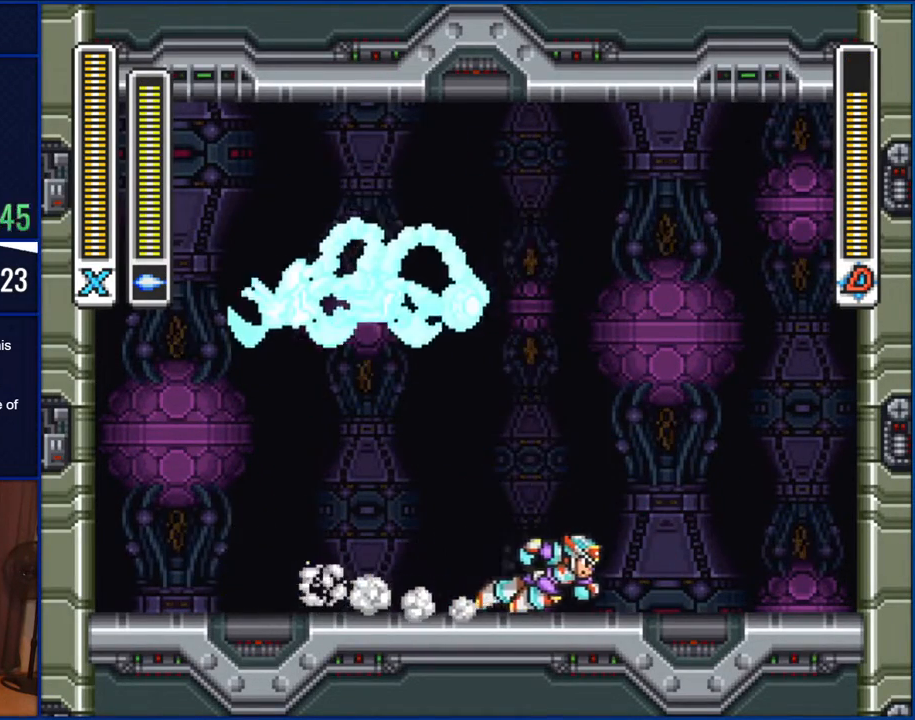
{"buttons": [], "events": [[117, "DPAD_RIGHT", "up"], [133, "DPAD_LEFT", "down"], [283, "Y", "down"], [350, "DPAD_LEFT", "up"], [383, "Y", "up"]]}
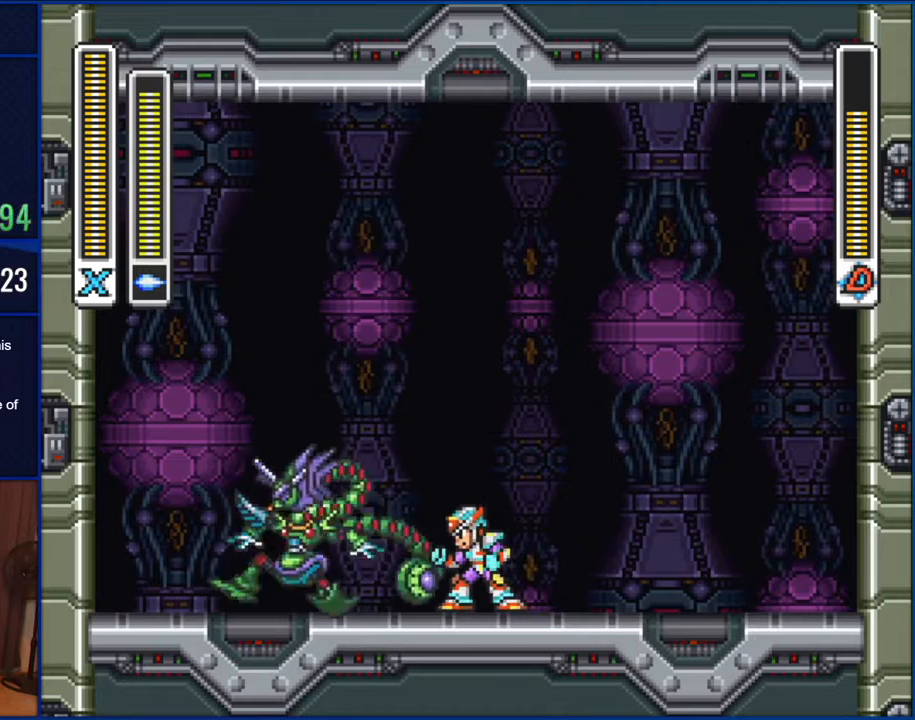
{"buttons": [], "events": []}
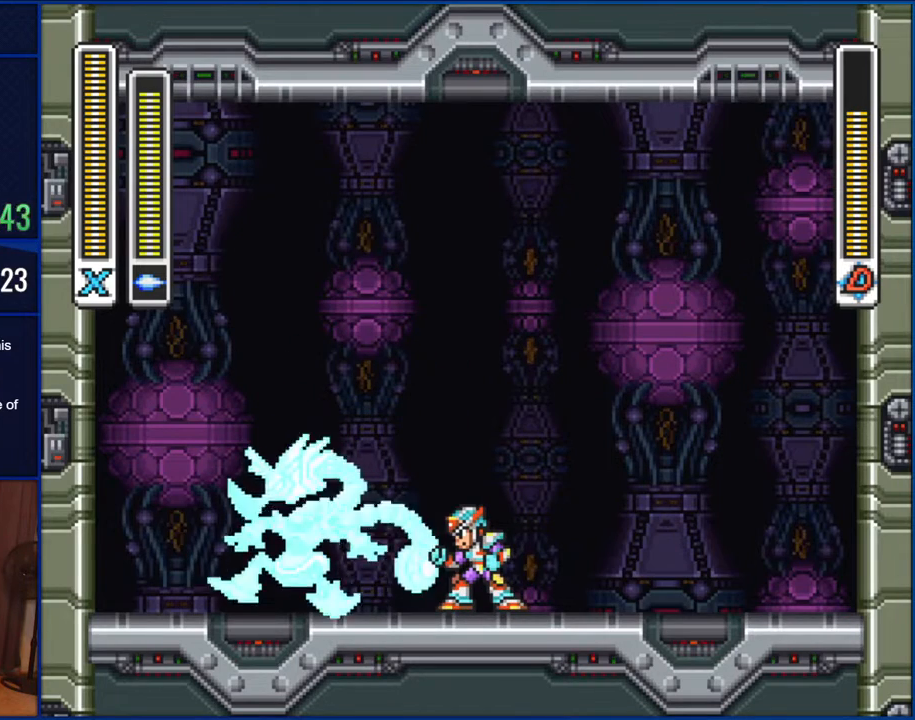
{"buttons": [], "events": []}
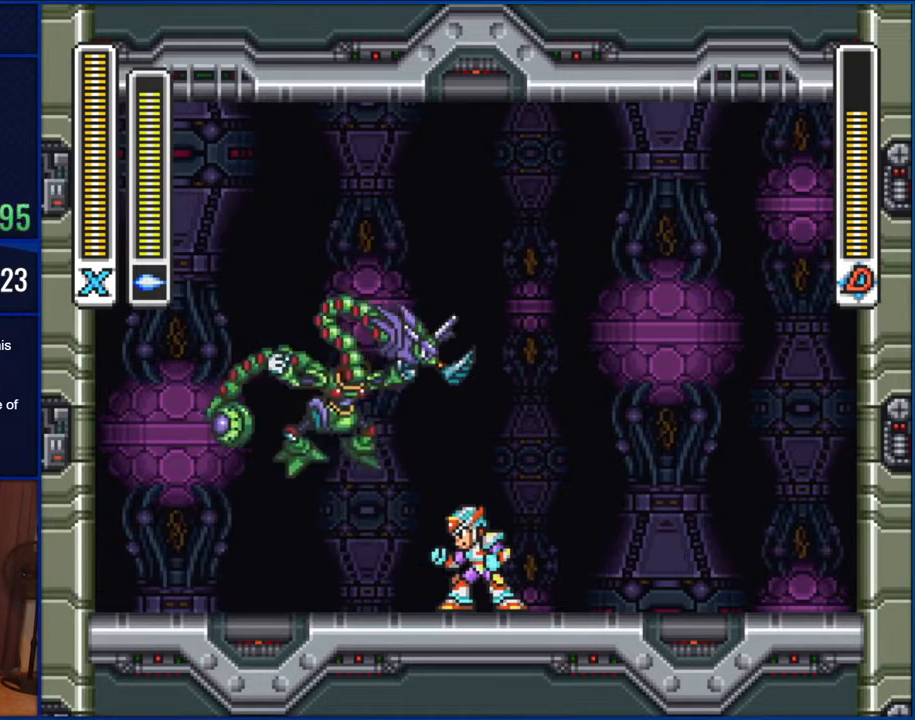
{"buttons": ["DPAD_LEFT"], "events": [[217, "DPAD_LEFT", "down"]]}
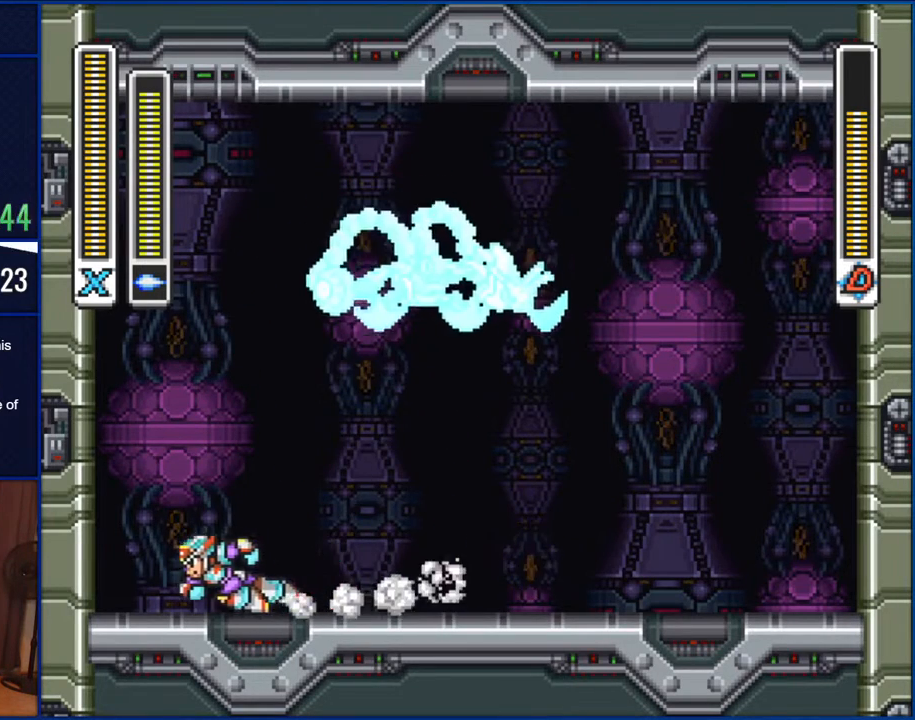
{"buttons": [], "events": [[83, "DPAD_LEFT", "up"], [117, "DPAD_RIGHT", "down"], [217, "DPAD_RIGHT", "up"], [283, "Y", "down"], [417, "Y", "up"]]}
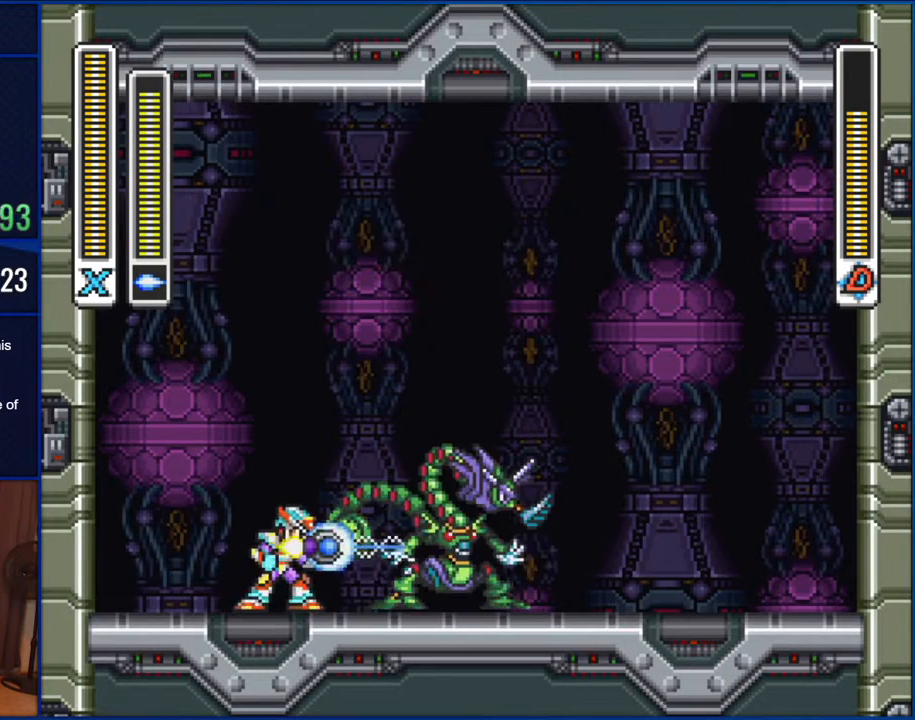
{"buttons": [], "events": []}
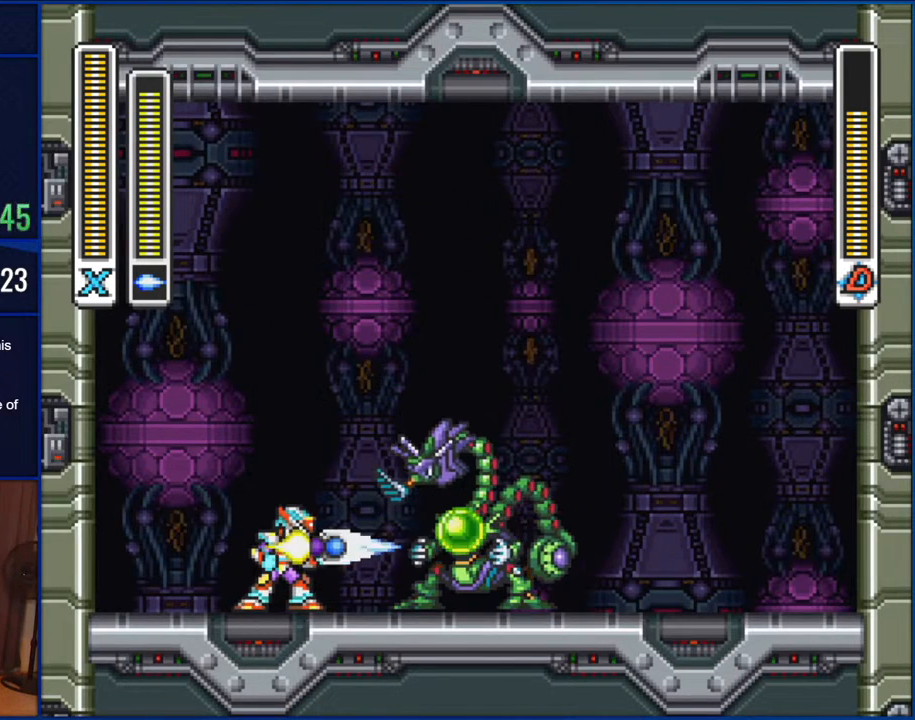
{"buttons": ["DPAD_LEFT"], "events": [[450, "DPAD_LEFT", "down"]]}
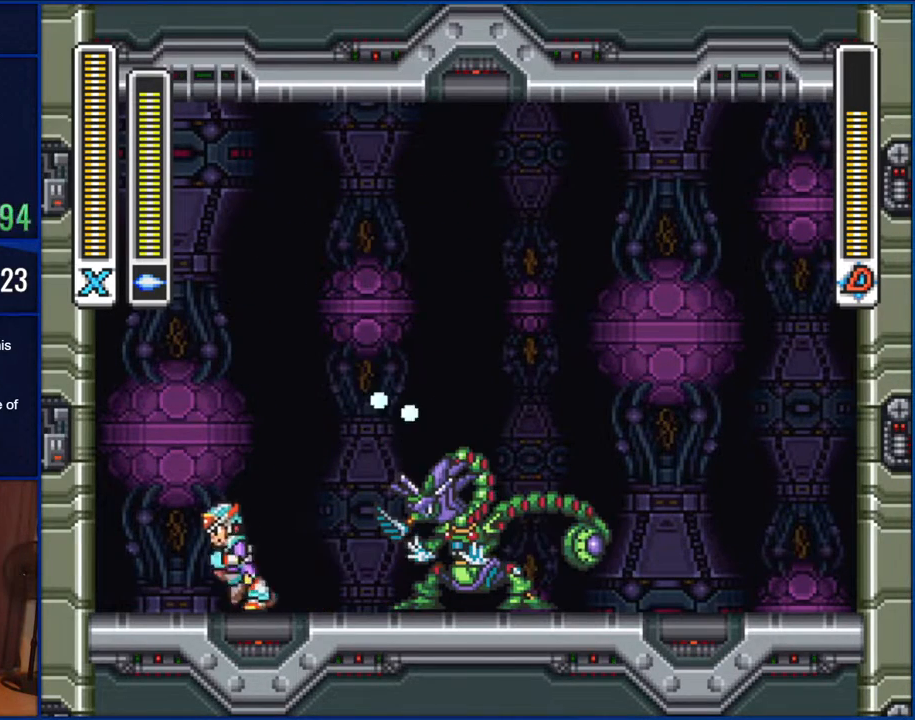
{"buttons": ["DPAD_RIGHT"], "events": [[250, "DPAD_LEFT", "up"], [317, "DPAD_RIGHT", "down"]]}
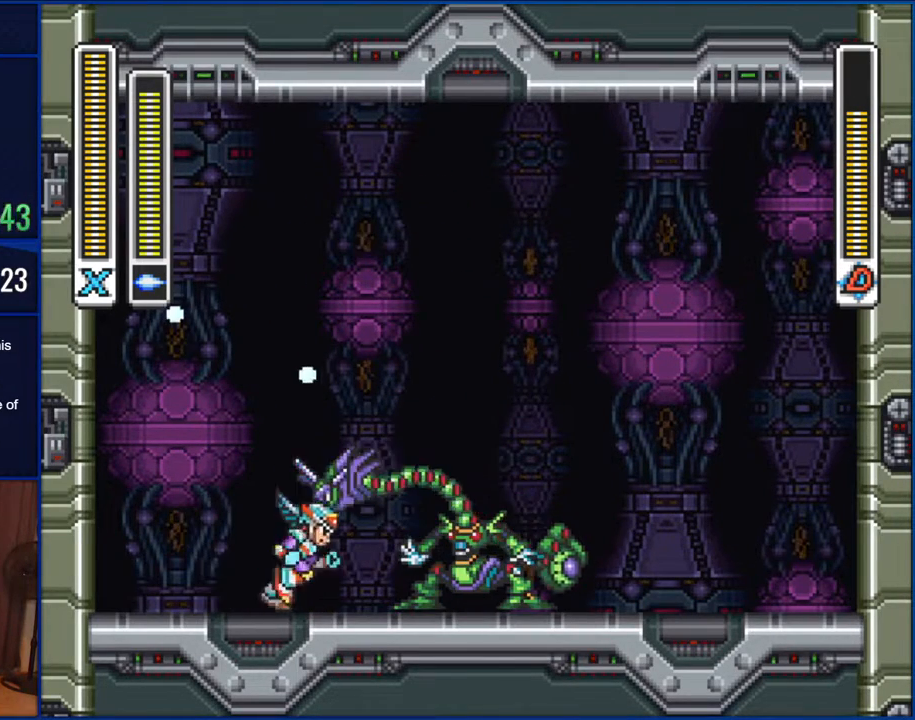
{"buttons": ["DPAD_LEFT"], "events": [[100, "Y", "down"], [250, "DPAD_RIGHT", "up"], [250, "Y", "up"], [483, "DPAD_LEFT", "down"]]}
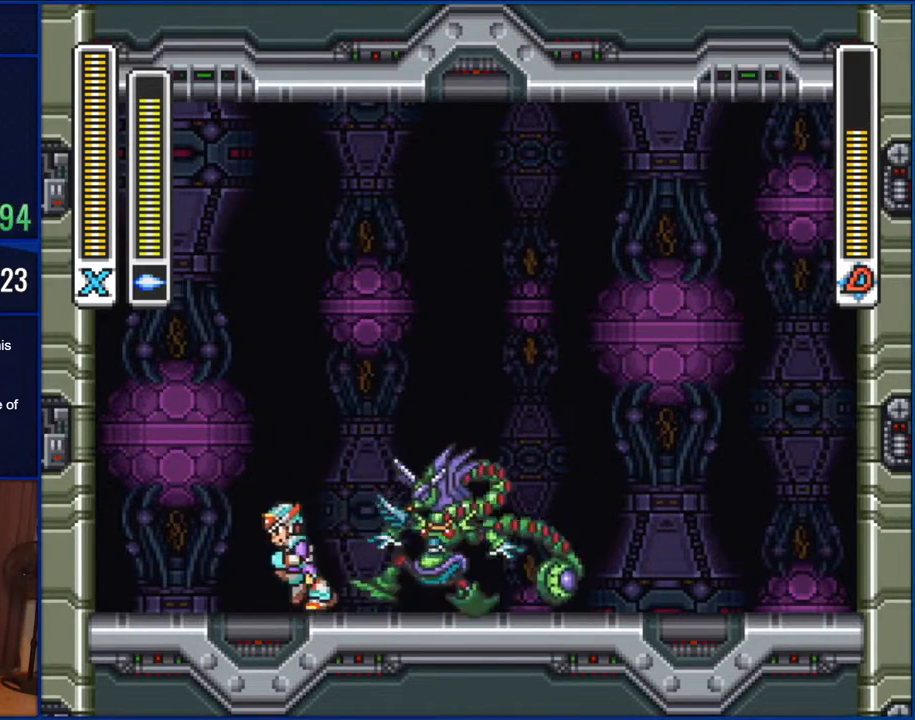
{"buttons": [], "events": [[283, "DPAD_LEFT", "up"]]}
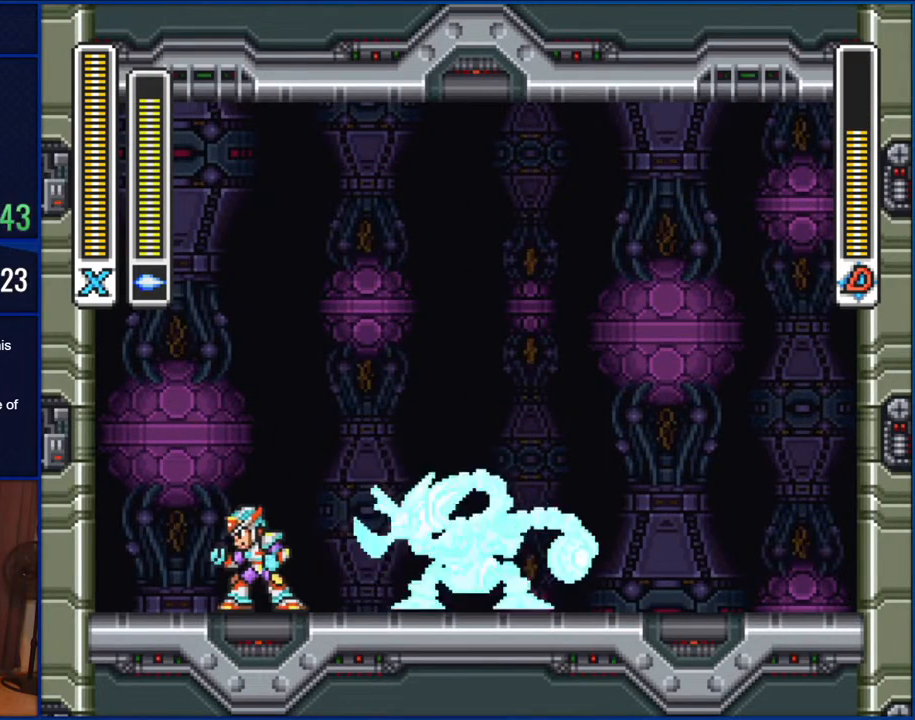
{"buttons": ["DPAD_RIGHT"], "events": [[400, "DPAD_RIGHT", "down"]]}
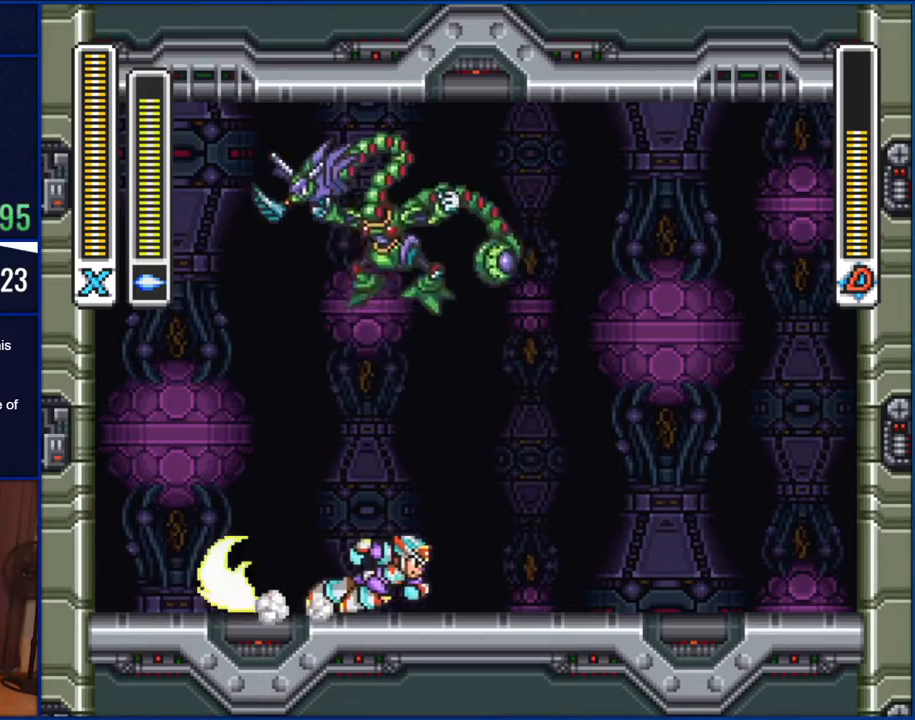
{"buttons": [], "events": [[317, "DPAD_RIGHT", "up"], [367, "DPAD_LEFT", "down"], [500, "DPAD_LEFT", "up"]]}
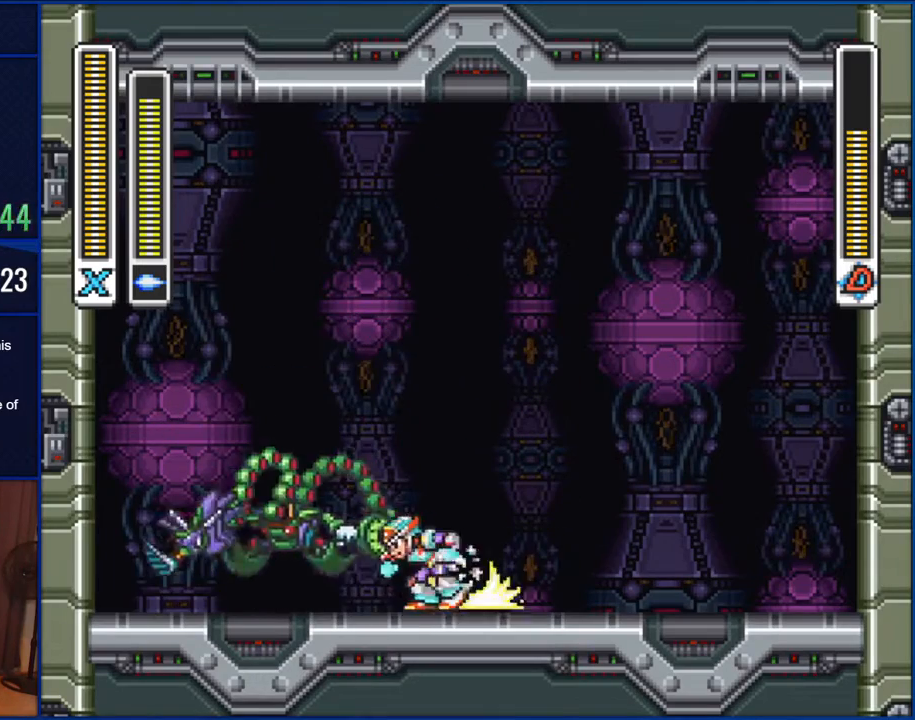
{"buttons": [], "events": [[83, "DPAD_LEFT", "down"], [167, "Y", "down"], [217, "DPAD_LEFT", "up"], [283, "Y", "up"]]}
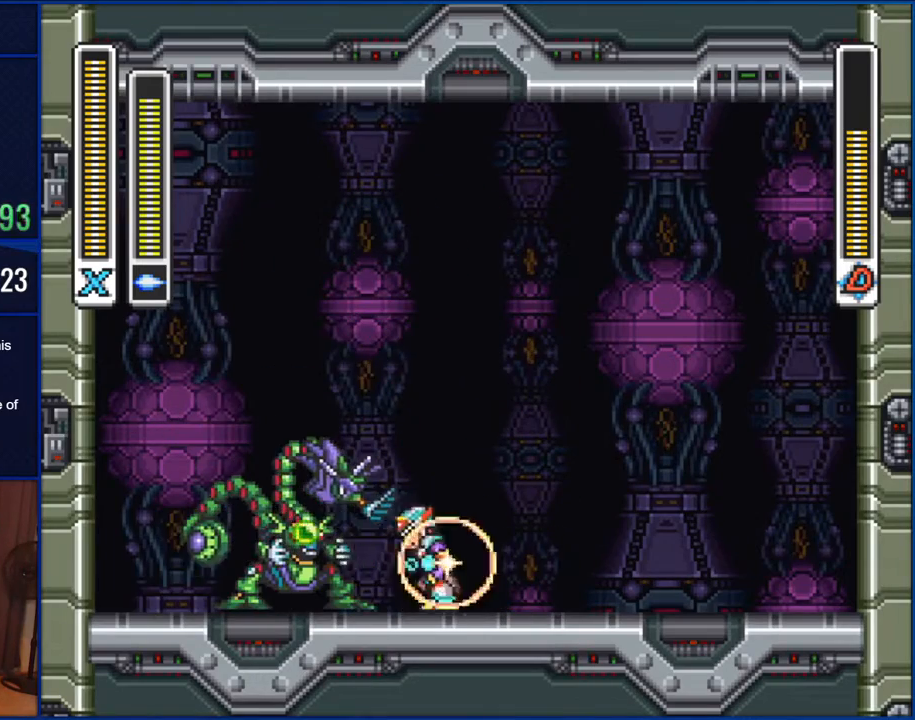
{"buttons": [], "events": [[83, "DPAD_LEFT", "down"], [133, "Y", "down"], [200, "DPAD_LEFT", "up"], [250, "Y", "up"]]}
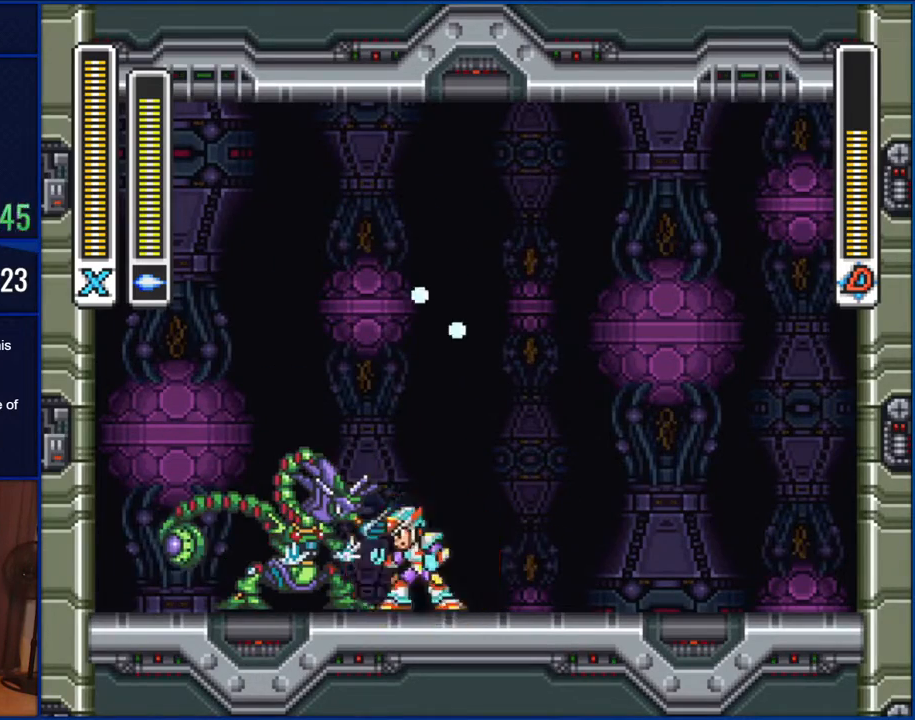
{"buttons": [], "events": [[167, "DPAD_LEFT", "down"], [167, "Y", "down"], [250, "DPAD_LEFT", "up"], [283, "Y", "up"]]}
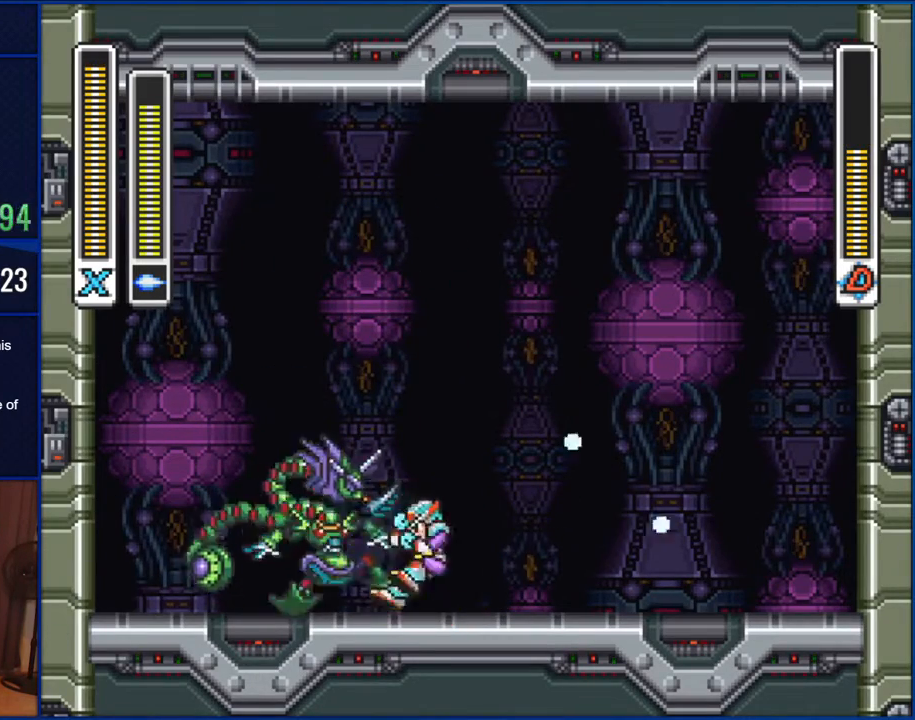
{"buttons": [], "events": [[50, "DPAD_RIGHT", "down"], [267, "DPAD_RIGHT", "up"]]}